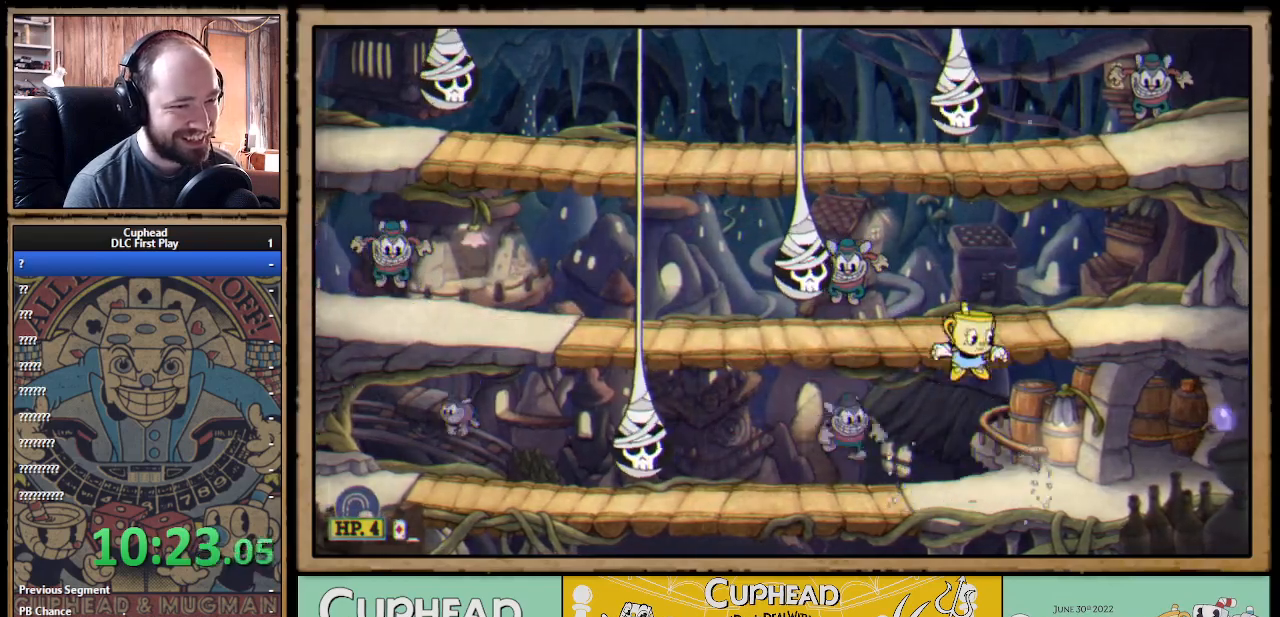
Gameplay with a controller (Xbox layout); each line is a JSON object with the inputs held at the frame after it. "events" lists button and stick changes between this image and that frame as [ms after this image, input, new state], when the widget could be followed in between.
{"buttons": ["X"], "left_stick": "left", "right_stick": "center", "events": [[50, "left_stick", "left"], [100, "A", "up"], [150, "left_stick", "center"], [200, "A", "down"], [267, "X", "down"], [333, "A", "up"], [433, "left_stick", "left"]]}
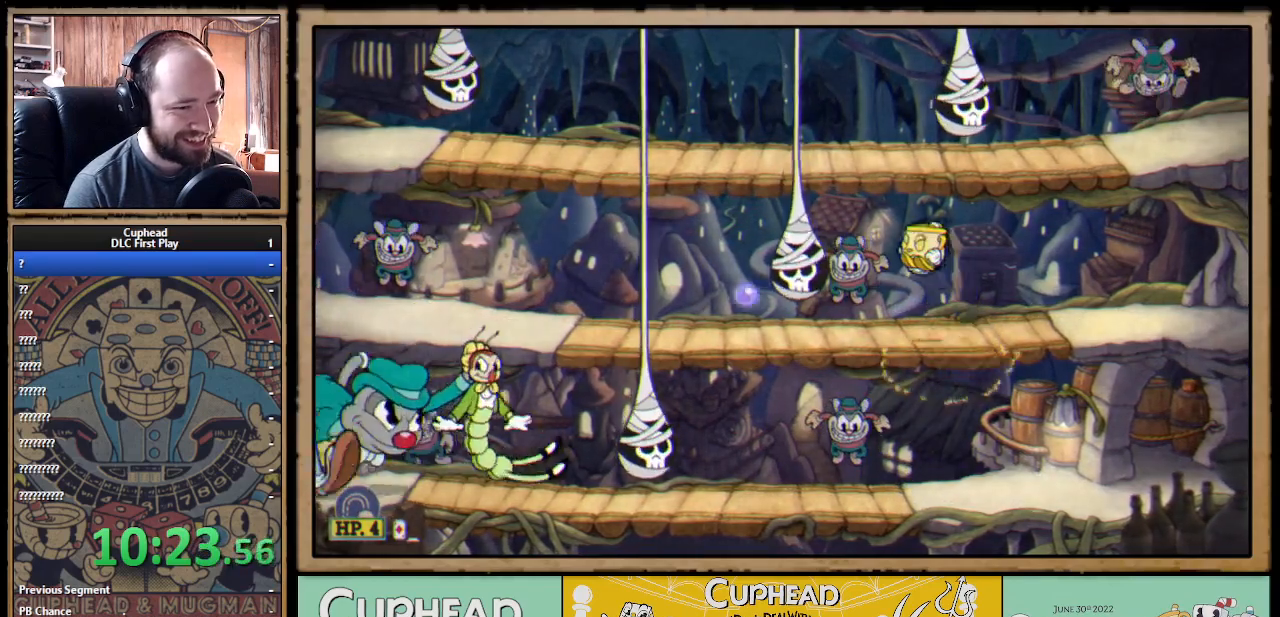
{"buttons": ["X", "R1"], "left_stick": "down-left", "right_stick": "center", "events": [[33, "left_stick", "center"], [367, "R1", "down"], [367, "left_stick", "down-left"]]}
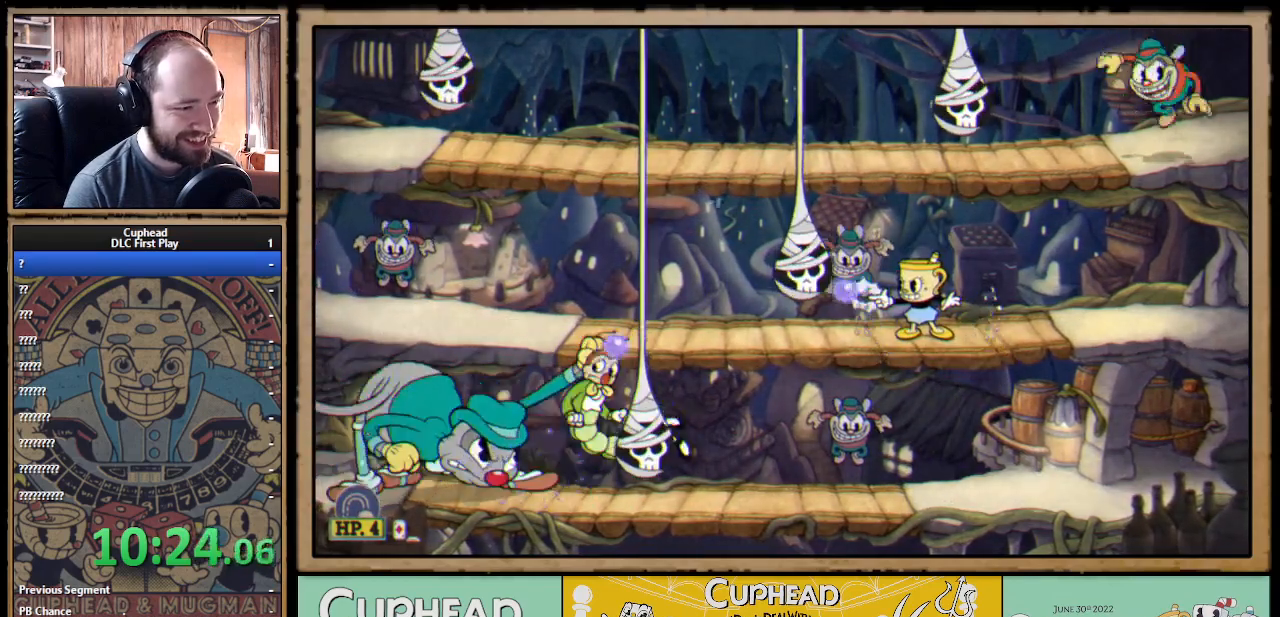
{"buttons": ["X", "R1"], "left_stick": "left", "right_stick": "center", "events": [[267, "left_stick", "left"]]}
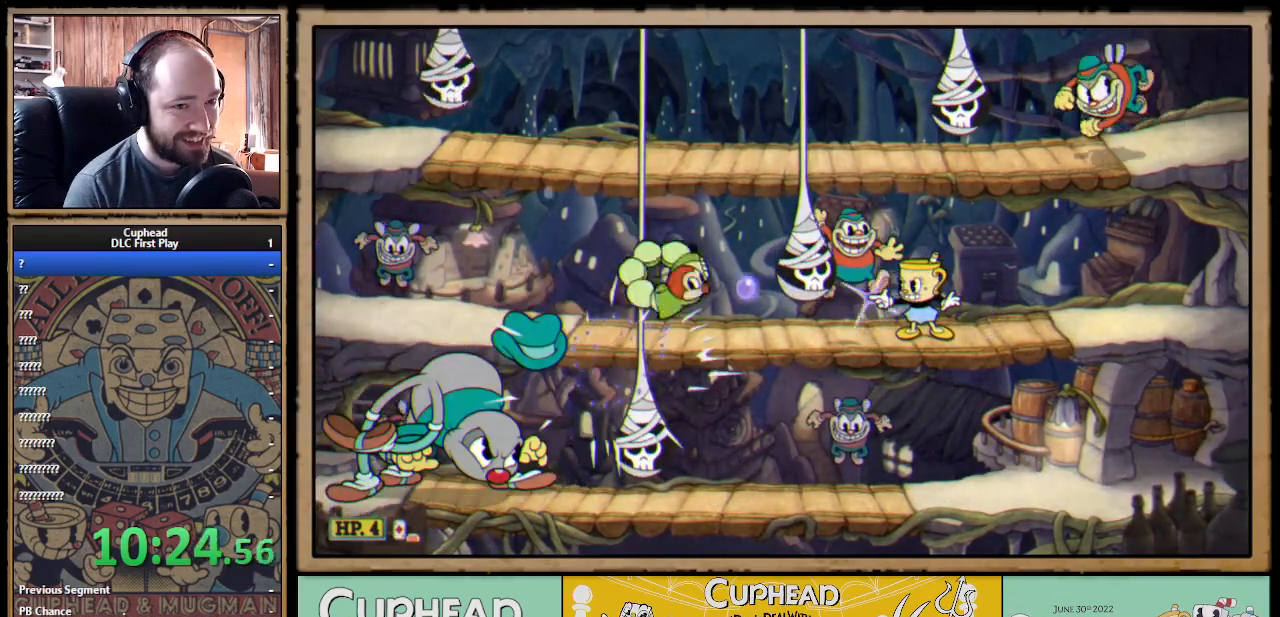
{"buttons": ["X", "R1"], "left_stick": "up", "right_stick": "center", "events": [[17, "left_stick", "center"], [233, "R1", "up"], [250, "left_stick", "right"], [267, "X", "up"], [400, "R1", "down"], [400, "left_stick", "up"], [417, "X", "down"]]}
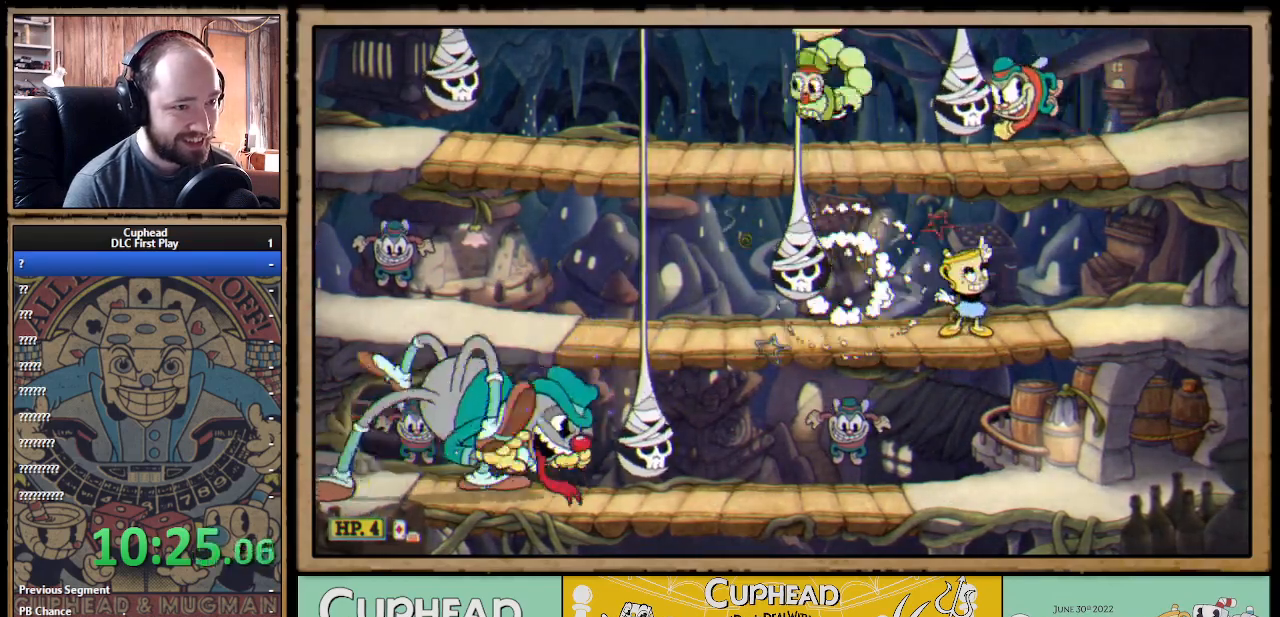
{"buttons": ["B"], "left_stick": "right", "right_stick": "center", "events": [[317, "R1", "up"], [317, "left_stick", "right"], [333, "X", "up"], [500, "B", "down"]]}
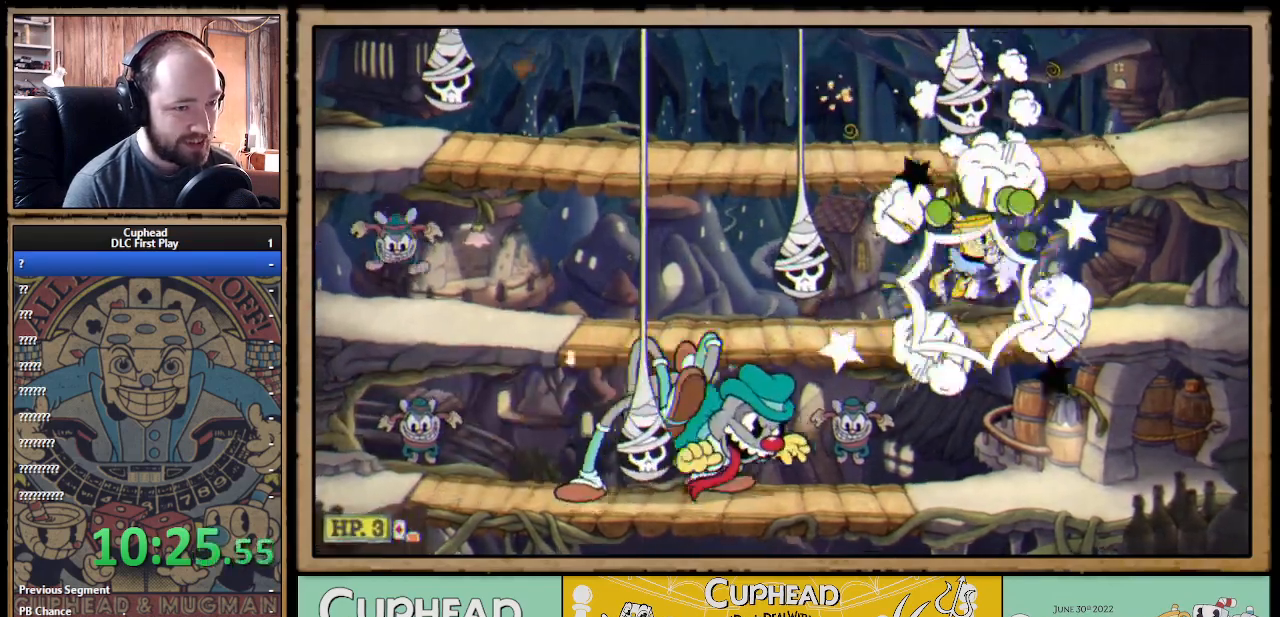
{"buttons": [], "left_stick": "left", "right_stick": "center", "events": [[133, "B", "up"], [283, "left_stick", "left"], [383, "B", "down"], [483, "B", "up"]]}
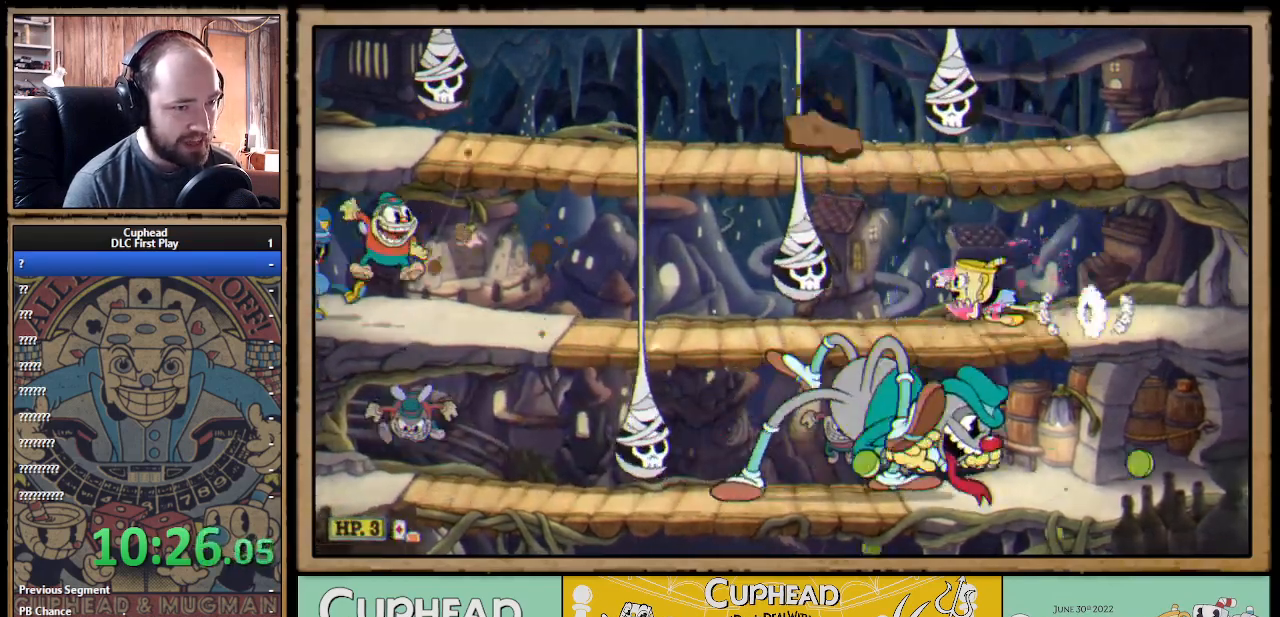
{"buttons": [], "left_stick": "left", "right_stick": "center", "events": []}
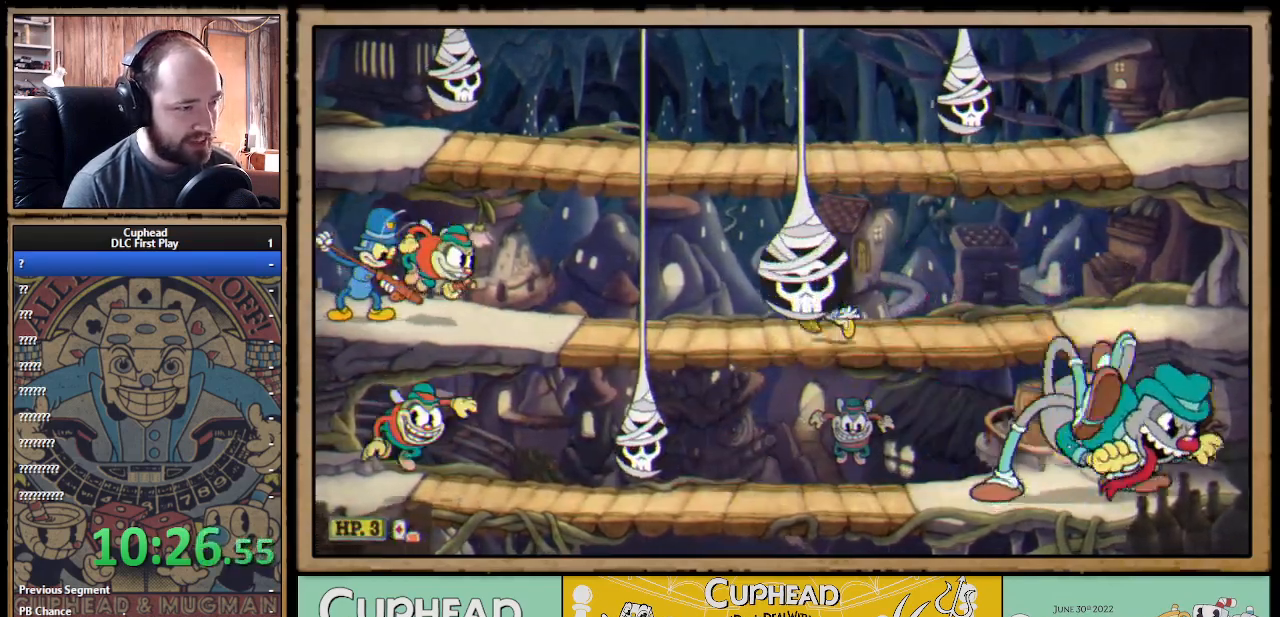
{"buttons": ["X"], "left_stick": "center", "right_stick": "center", "events": [[283, "X", "down"], [450, "left_stick", "center"]]}
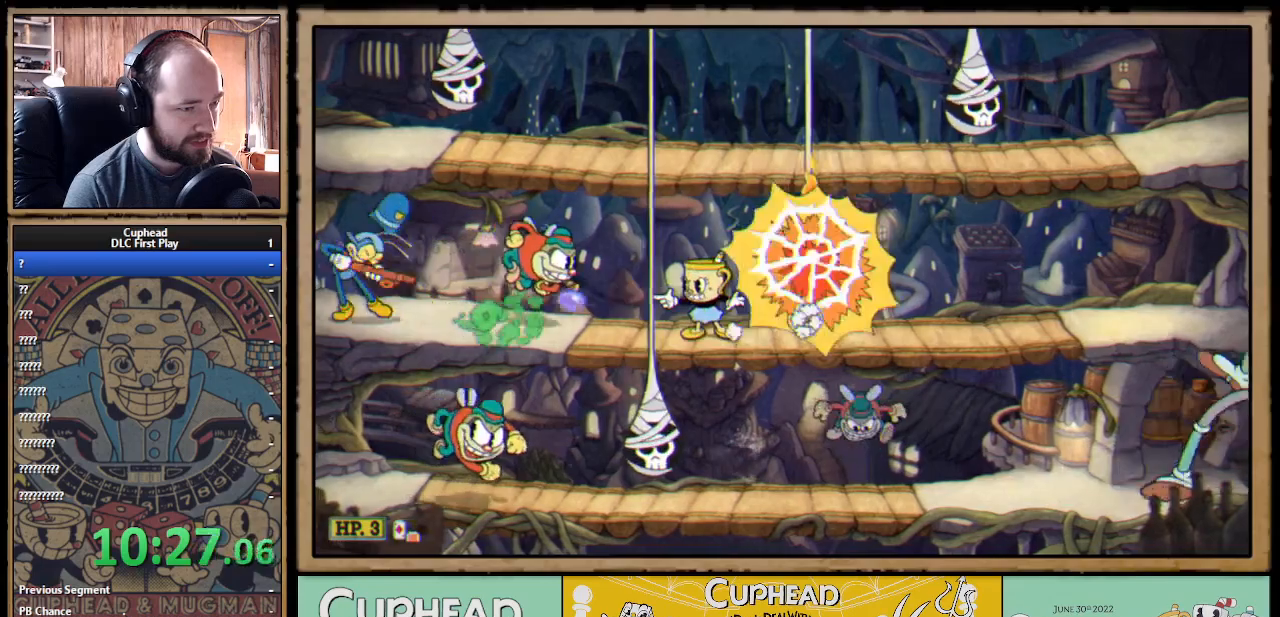
{"buttons": ["B", "X"], "left_stick": "down", "right_stick": "center", "events": [[267, "left_stick", "right"], [367, "left_stick", "down"], [433, "B", "down"]]}
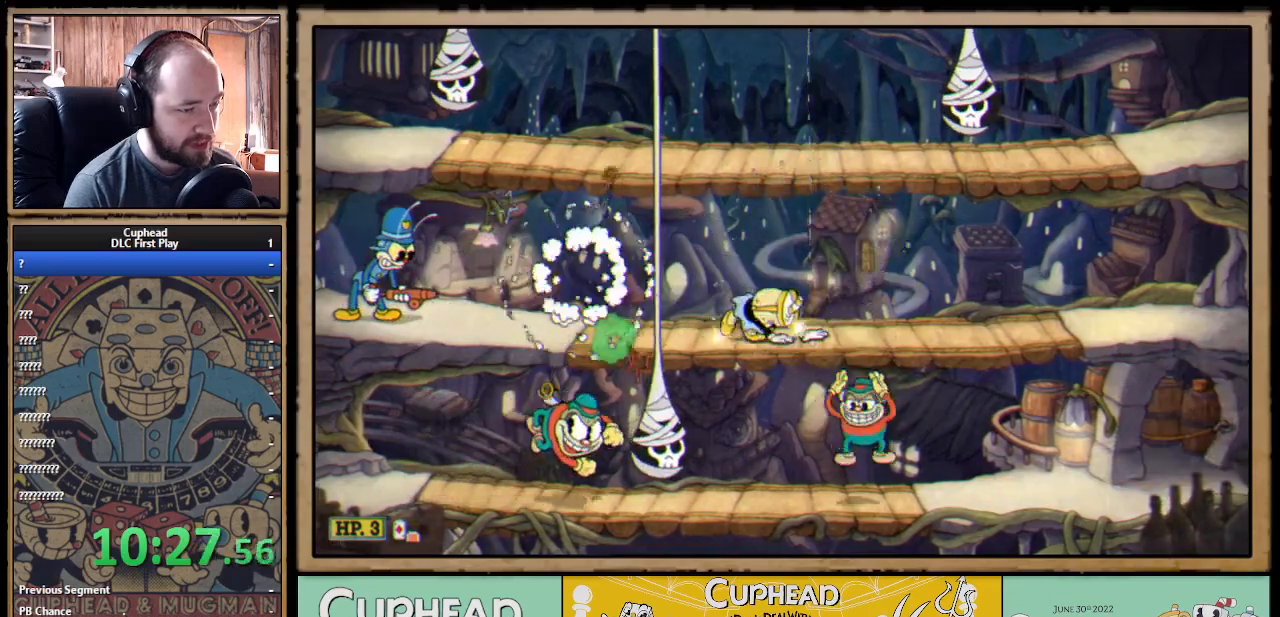
{"buttons": [], "left_stick": "up", "right_stick": "center", "events": [[67, "B", "up"], [133, "left_stick", "right"], [433, "X", "up"], [500, "left_stick", "up"]]}
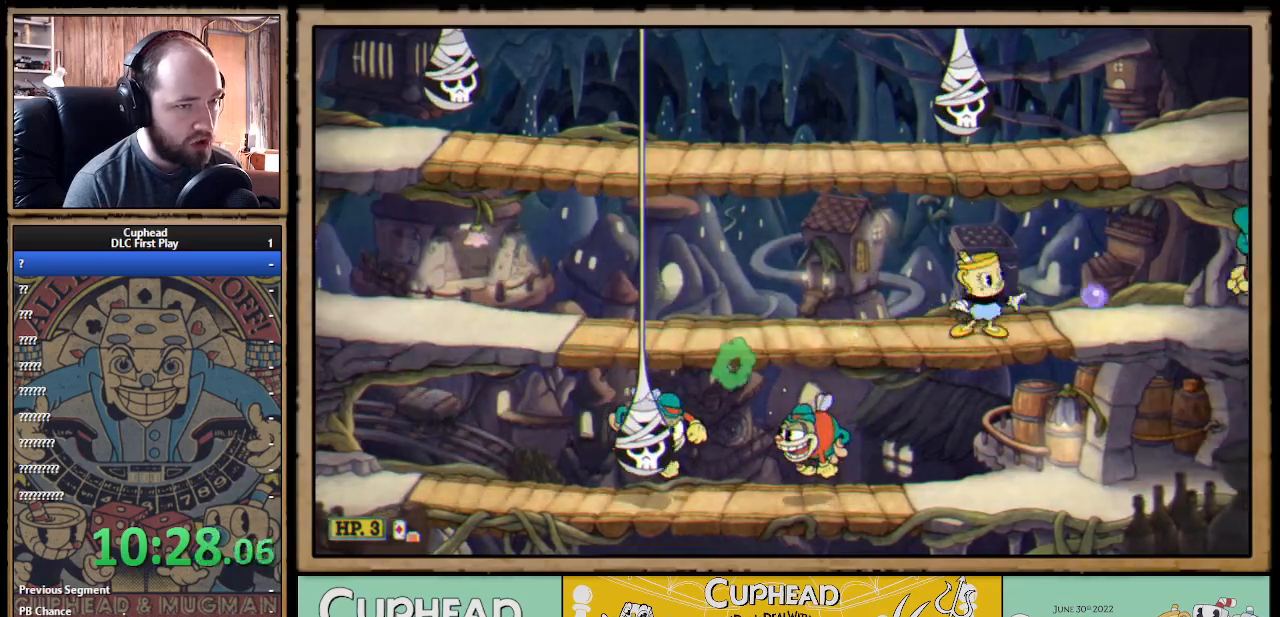
{"buttons": ["A", "X"], "left_stick": "up-left", "right_stick": "center", "events": [[33, "R1", "down"], [33, "X", "down"], [350, "R1", "up"], [383, "left_stick", "up-left"], [433, "A", "down"]]}
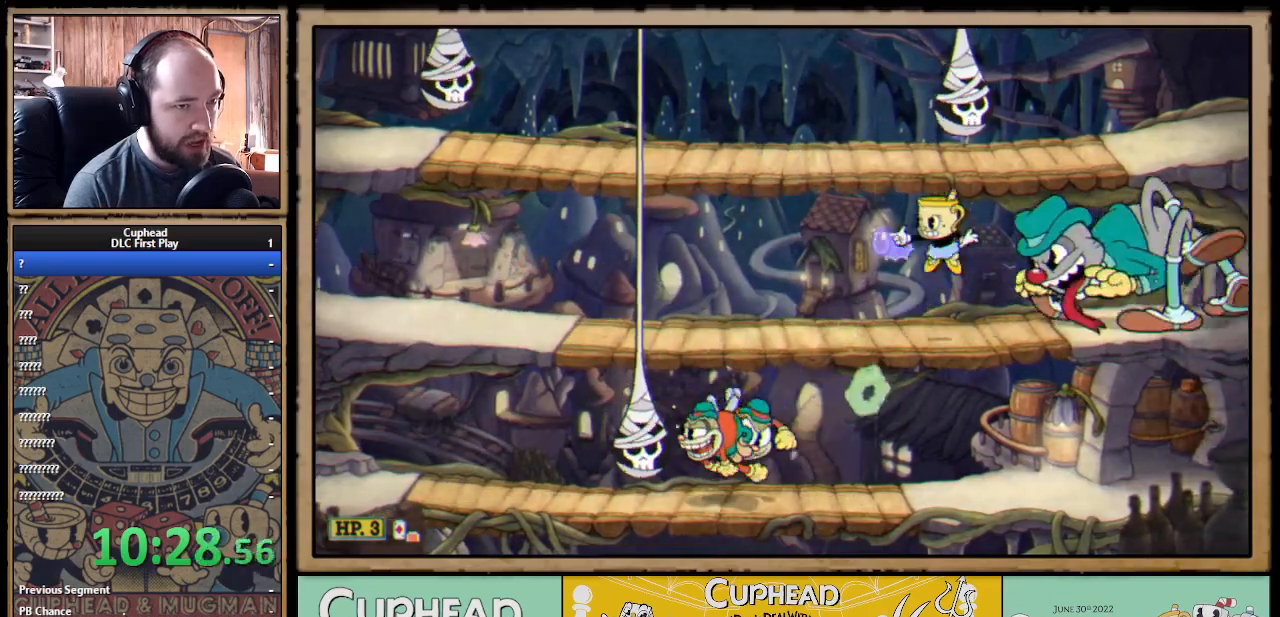
{"buttons": ["A", "X"], "left_stick": "up-left", "right_stick": "center", "events": [[300, "A", "up"], [433, "A", "down"]]}
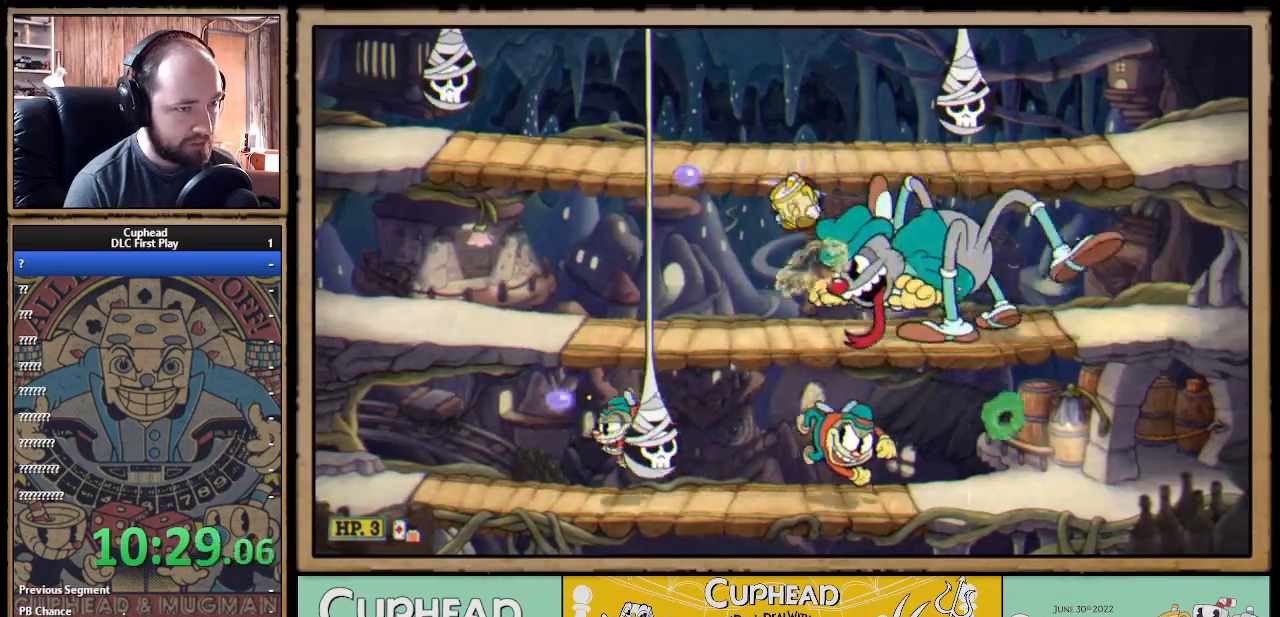
{"buttons": ["X"], "left_stick": "right", "right_stick": "center", "events": [[83, "A", "up"], [117, "A", "down"], [217, "left_stick", "right"], [367, "A", "up"]]}
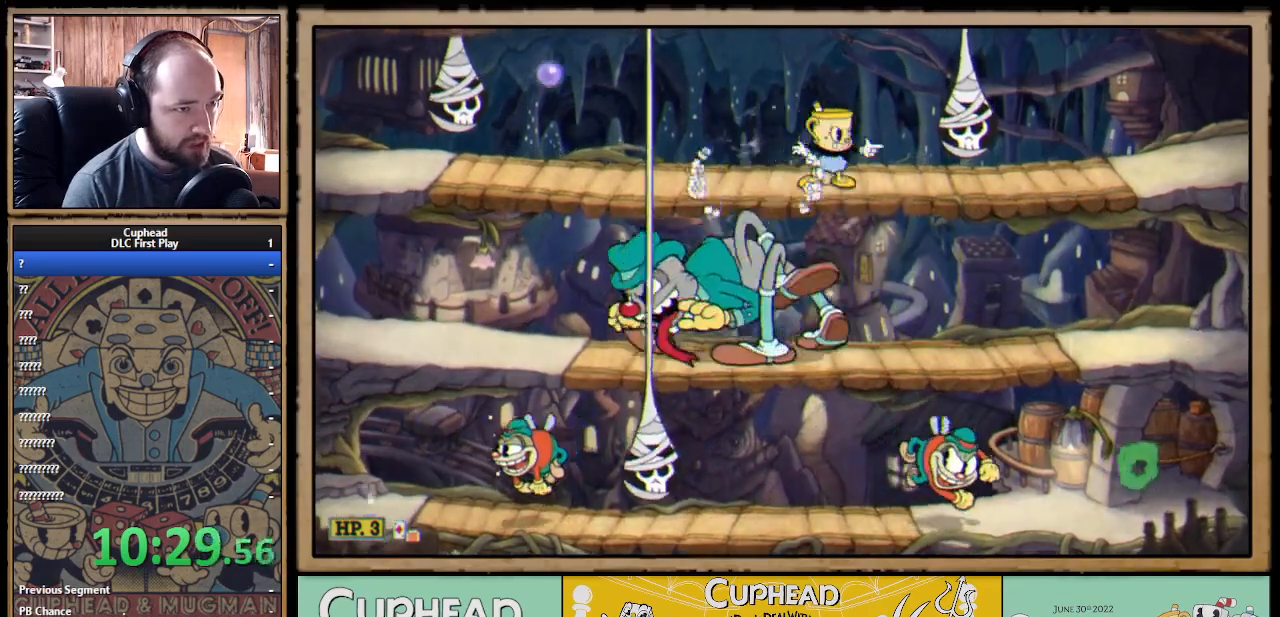
{"buttons": ["X"], "left_stick": "down-left", "right_stick": "center", "events": [[17, "left_stick", "left"], [133, "left_stick", "center"], [200, "left_stick", "down-left"], [367, "A", "down"], [450, "A", "up"]]}
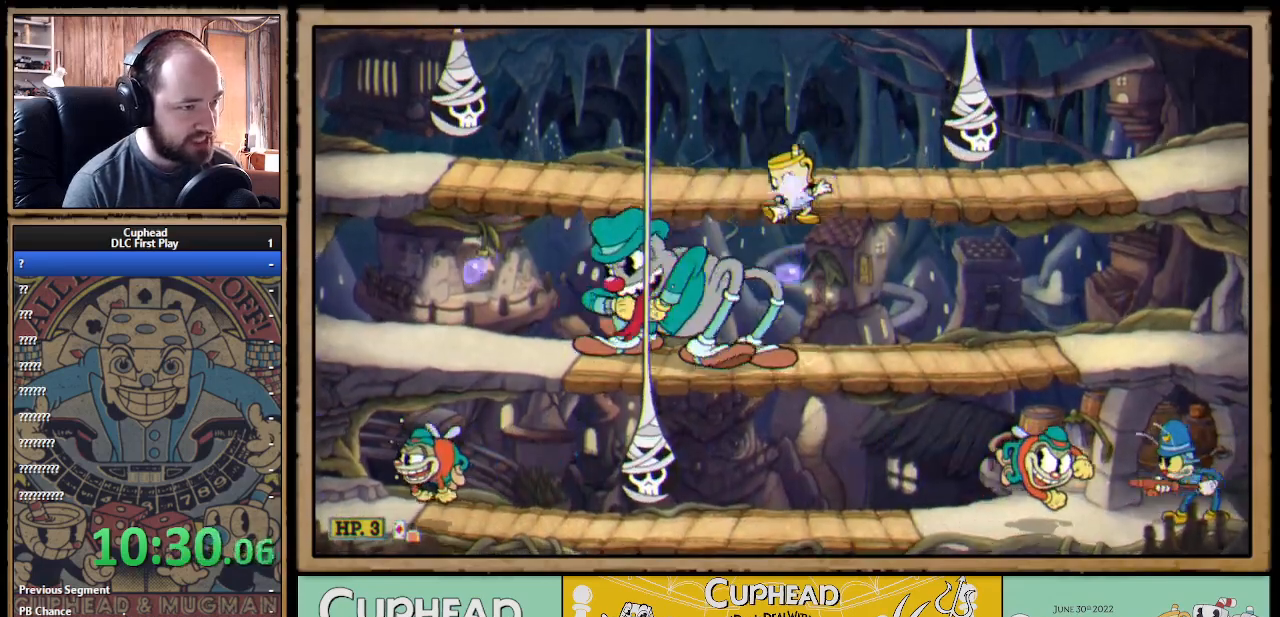
{"buttons": ["X", "R1"], "left_stick": "center", "right_stick": "center", "events": [[17, "left_stick", "center"], [150, "left_stick", "right"], [200, "L1", "down"], [283, "L1", "up"], [317, "left_stick", "left"], [367, "R1", "down"], [450, "left_stick", "center"]]}
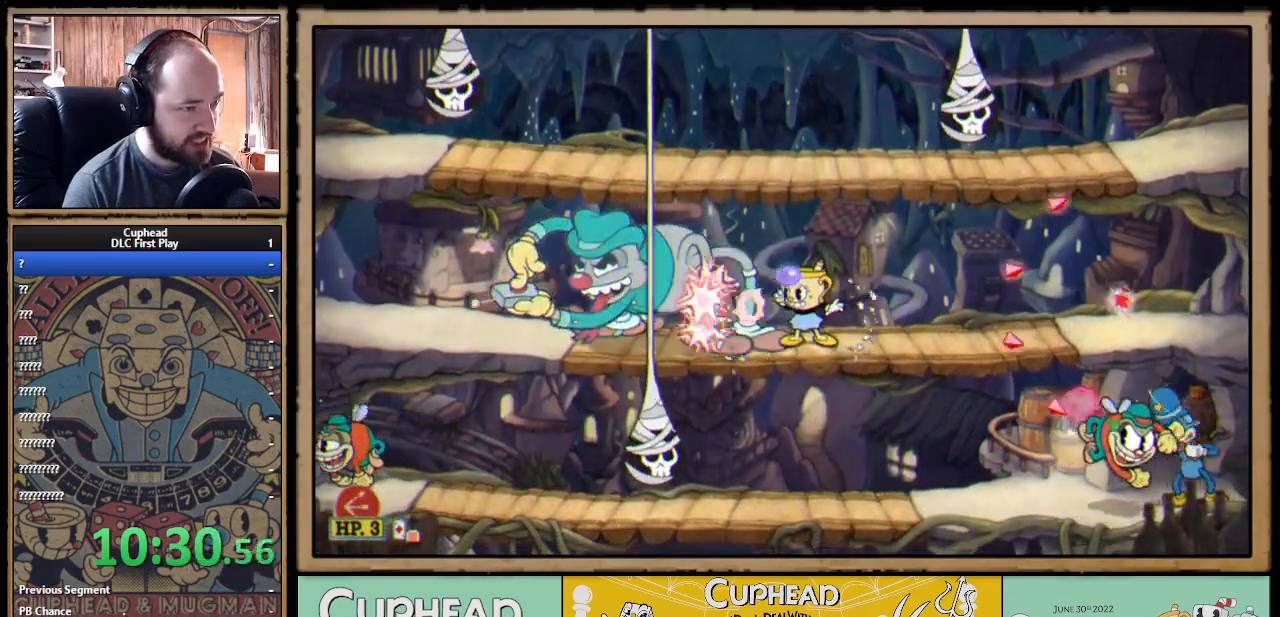
{"buttons": ["X"], "left_stick": "center", "right_stick": "center", "events": [[300, "R1", "up"]]}
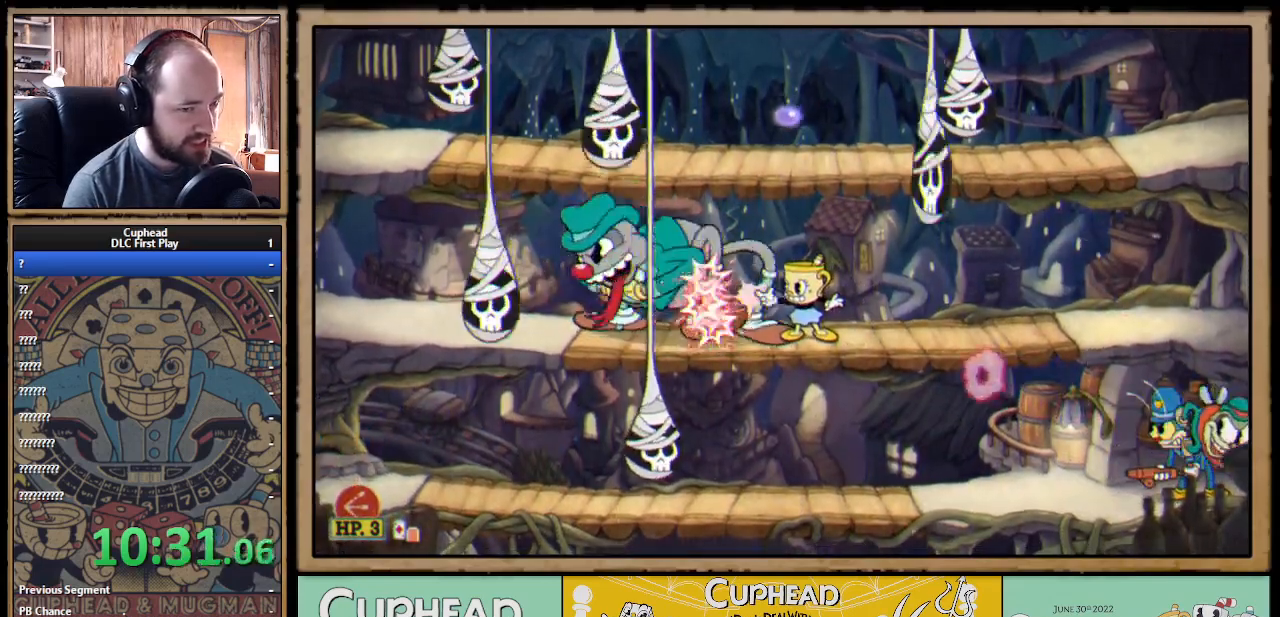
{"buttons": ["X"], "left_stick": "down", "right_stick": "center", "events": [[283, "left_stick", "down"], [333, "A", "down"], [417, "A", "up"]]}
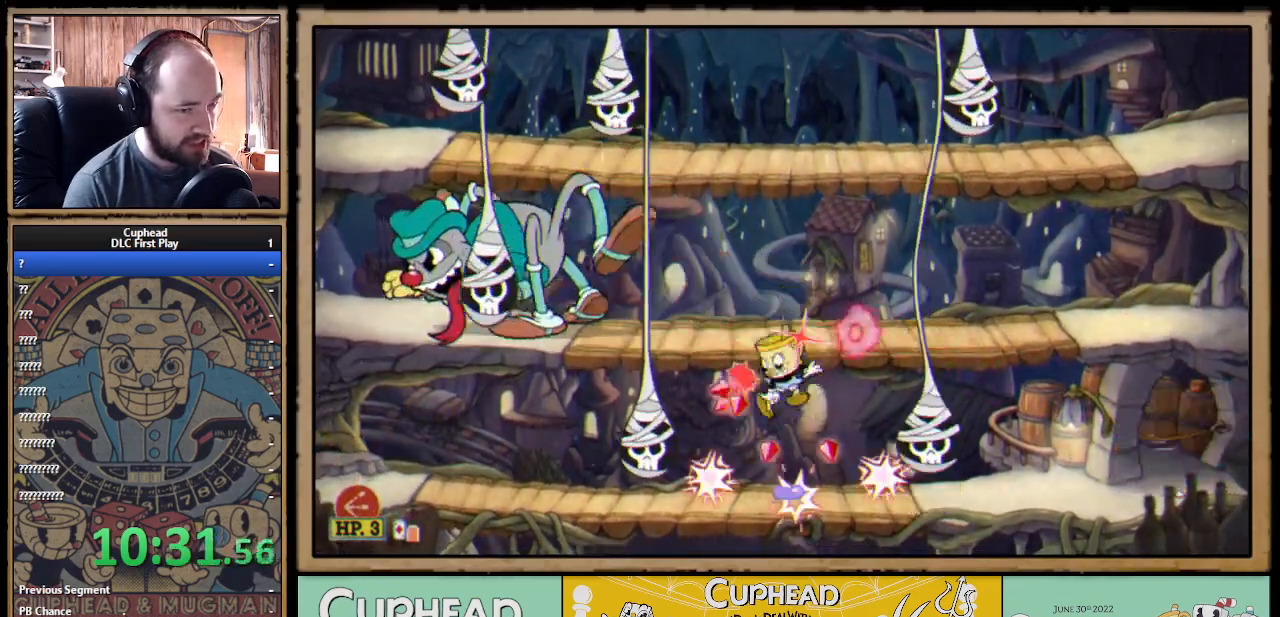
{"buttons": ["A", "X"], "left_stick": "up", "right_stick": "center", "events": [[17, "left_stick", "center"], [100, "left_stick", "up"], [383, "A", "down"]]}
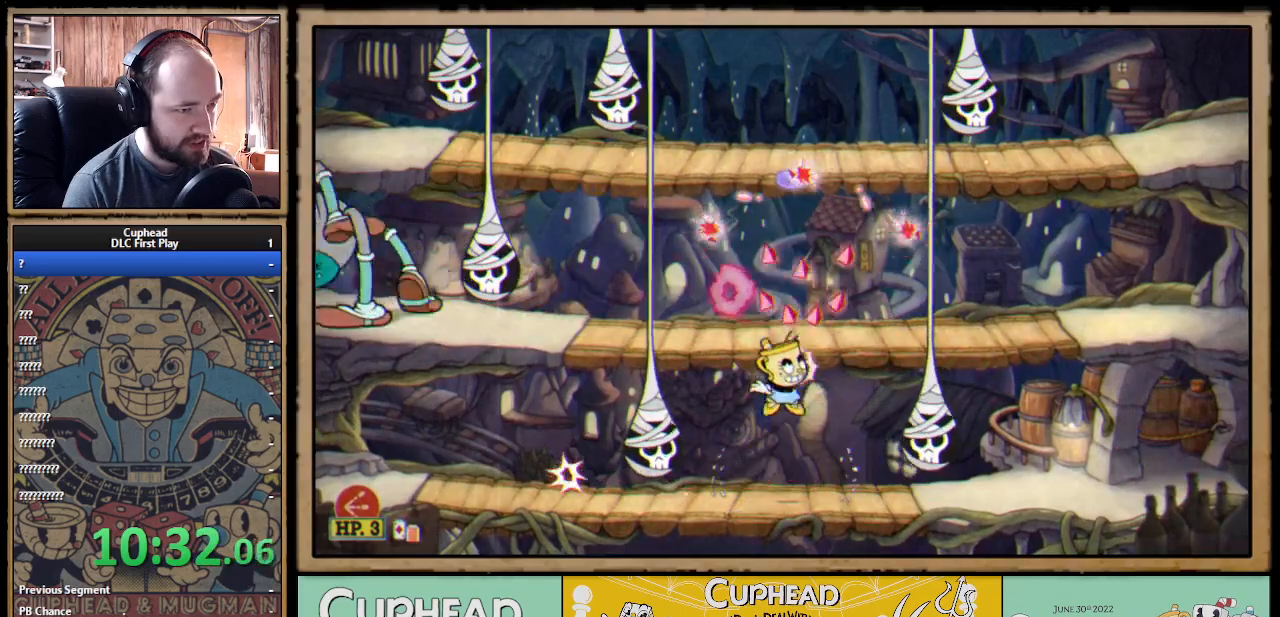
{"buttons": ["X"], "left_stick": "center", "right_stick": "center", "events": [[33, "left_stick", "up-left"], [83, "A", "up"], [100, "A", "down"], [233, "A", "up"], [283, "left_stick", "right"], [450, "left_stick", "center"]]}
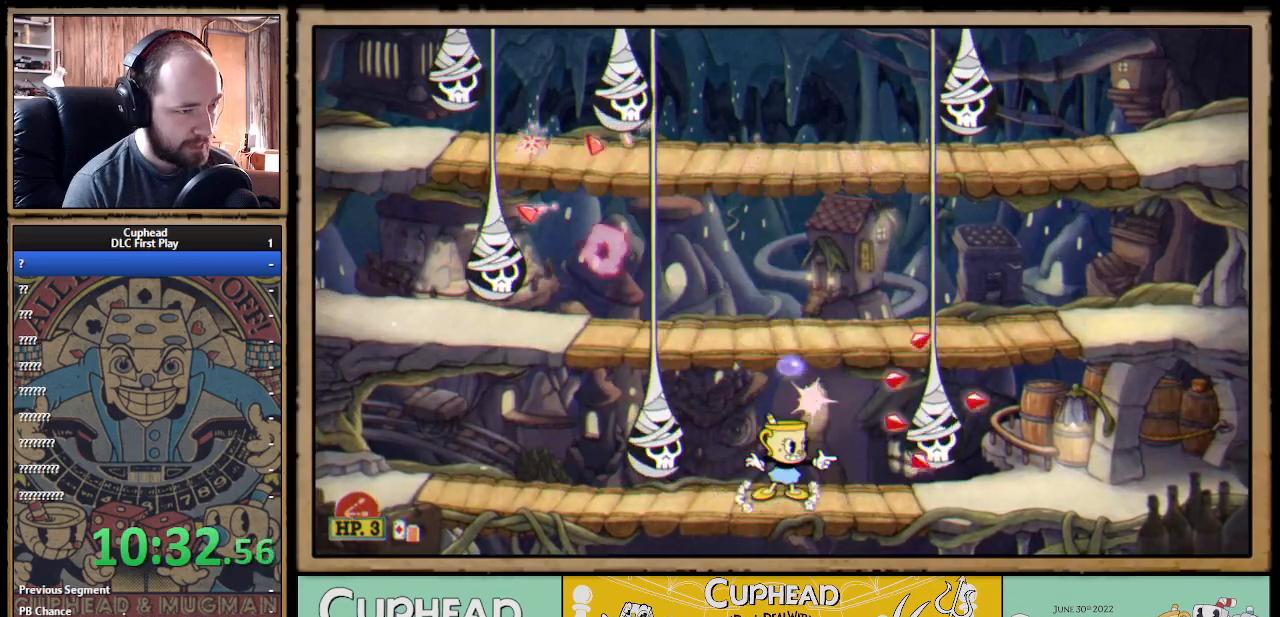
{"buttons": ["X"], "left_stick": "center", "right_stick": "center", "events": [[33, "left_stick", "right"], [233, "left_stick", "center"], [300, "left_stick", "up-left"], [350, "A", "down"], [450, "A", "up"], [483, "left_stick", "center"]]}
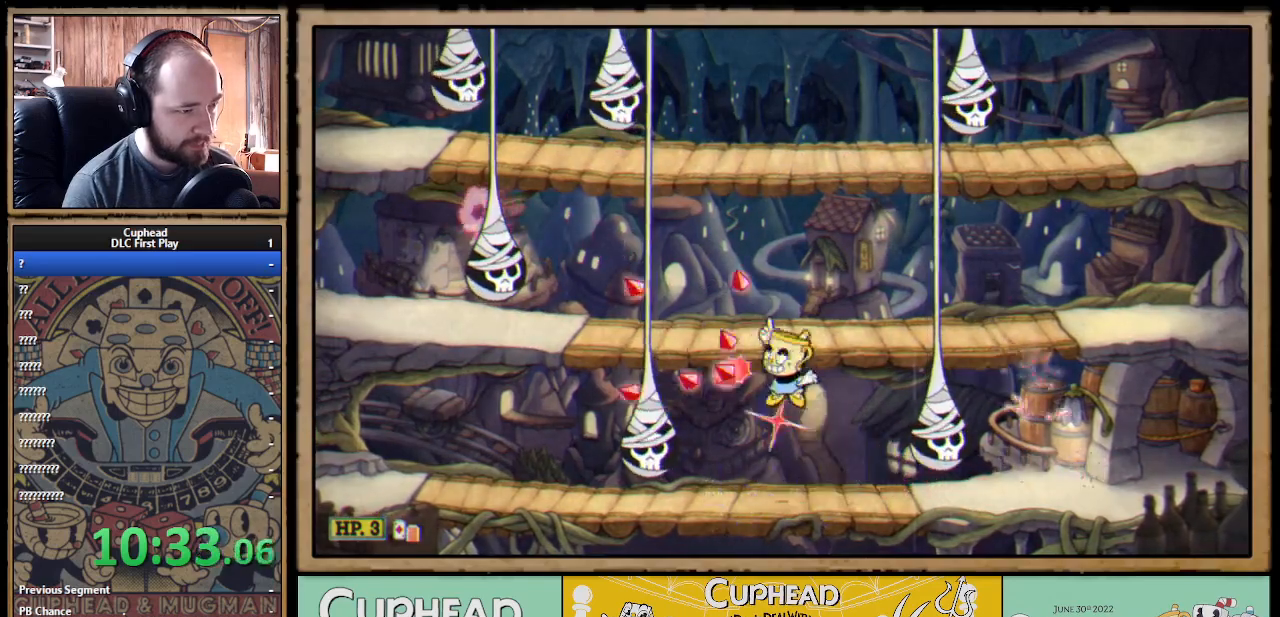
{"buttons": ["X"], "left_stick": "center", "right_stick": "center", "events": [[17, "A", "down"], [133, "A", "up"], [133, "left_stick", "left"], [317, "left_stick", "center"]]}
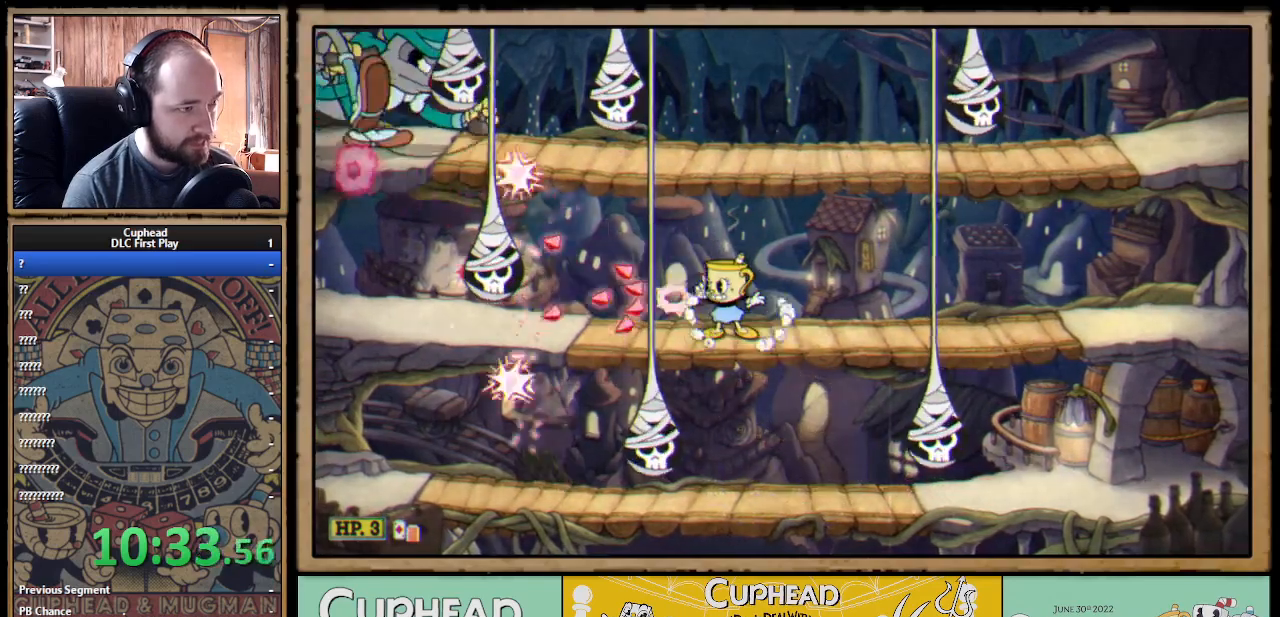
{"buttons": ["X", "R1"], "left_stick": "up", "right_stick": "center", "events": [[167, "left_stick", "up"], [200, "R1", "down"]]}
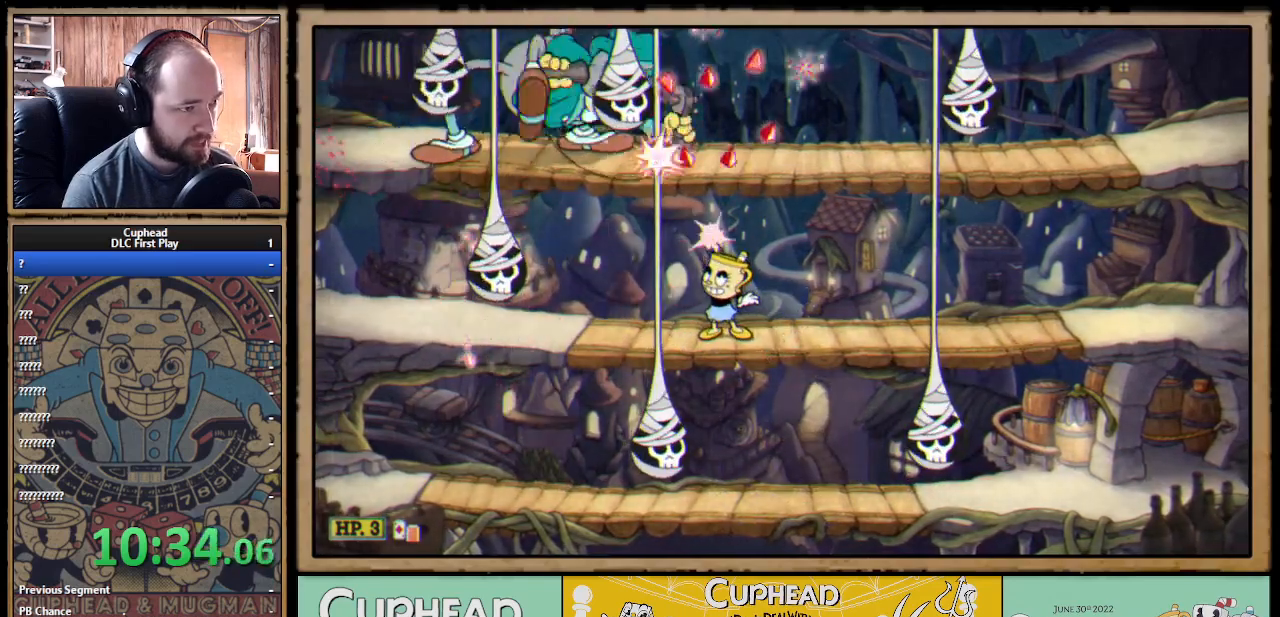
{"buttons": ["X", "R1"], "left_stick": "up", "right_stick": "center", "events": []}
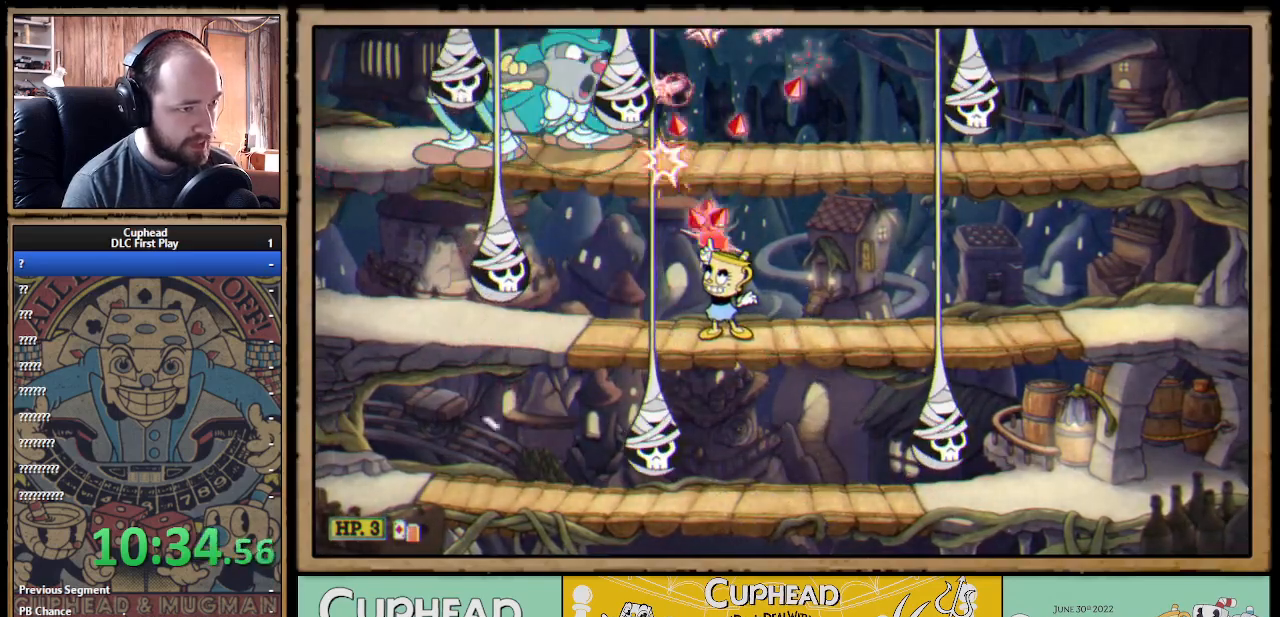
{"buttons": ["X", "R1"], "left_stick": "up-left", "right_stick": "center", "events": [[33, "left_stick", "up-left"]]}
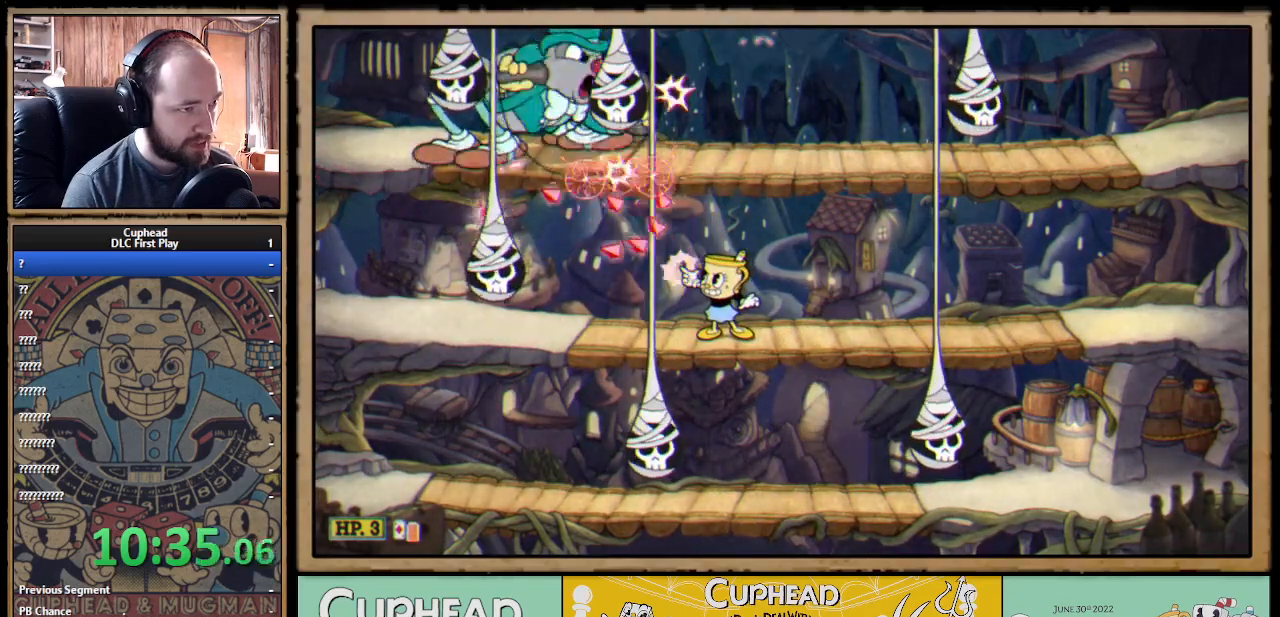
{"buttons": [], "left_stick": "up-right", "right_stick": "center", "events": [[150, "L1", "down"], [283, "L1", "up"], [317, "X", "up"], [317, "left_stick", "up-right"], [333, "R1", "up"]]}
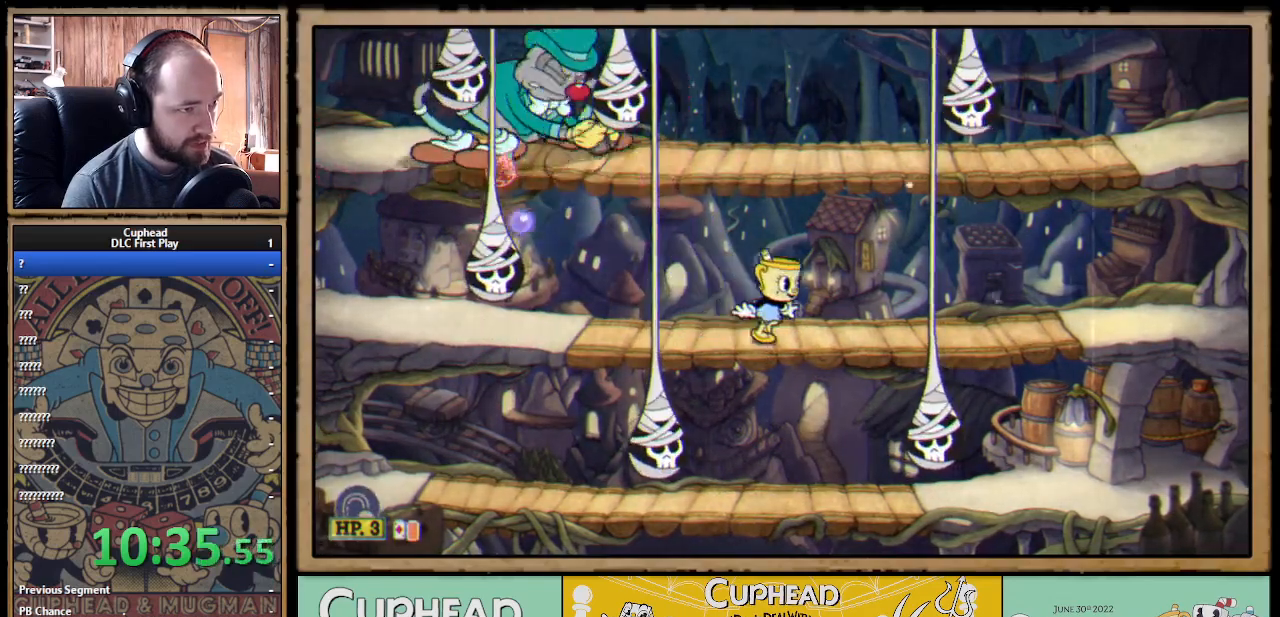
{"buttons": ["X"], "left_stick": "up", "right_stick": "center", "events": [[33, "A", "down"], [50, "left_stick", "up-left"], [117, "X", "down"], [150, "A", "up"], [167, "X", "up"], [200, "left_stick", "right"], [383, "left_stick", "up-left"], [450, "X", "down"], [500, "left_stick", "up"]]}
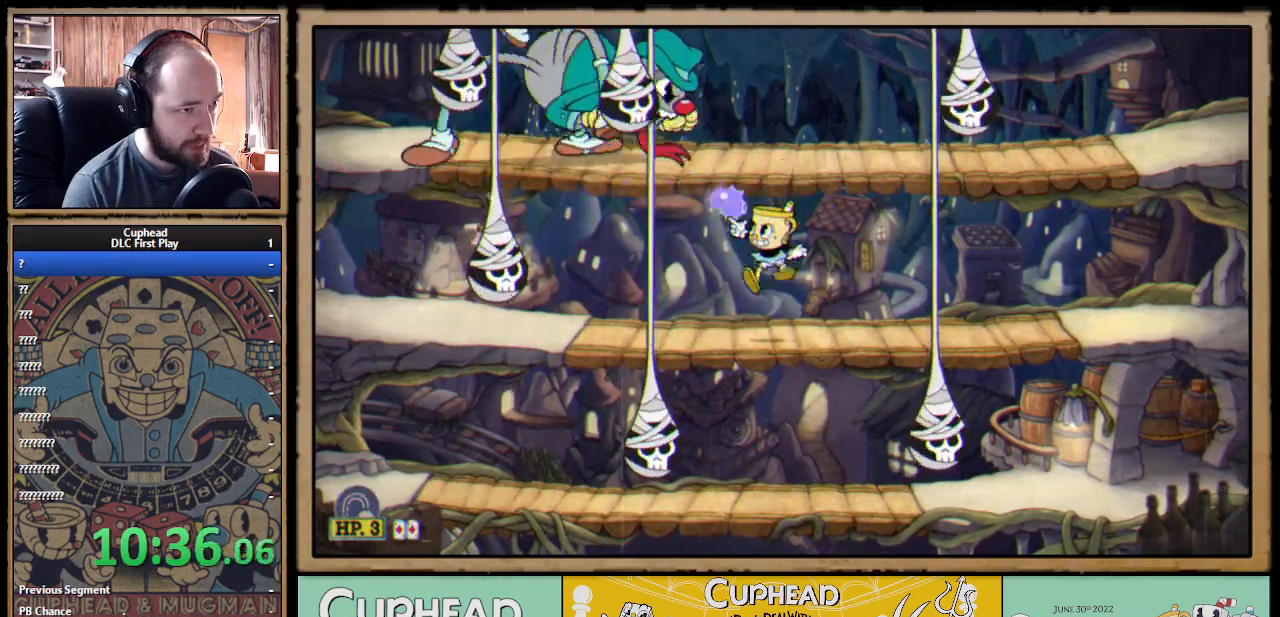
{"buttons": ["X"], "left_stick": "up", "right_stick": "center", "events": [[17, "X", "up"], [100, "left_stick", "up-right"], [267, "left_stick", "up"], [450, "A", "down"], [467, "X", "down"], [500, "A", "up"]]}
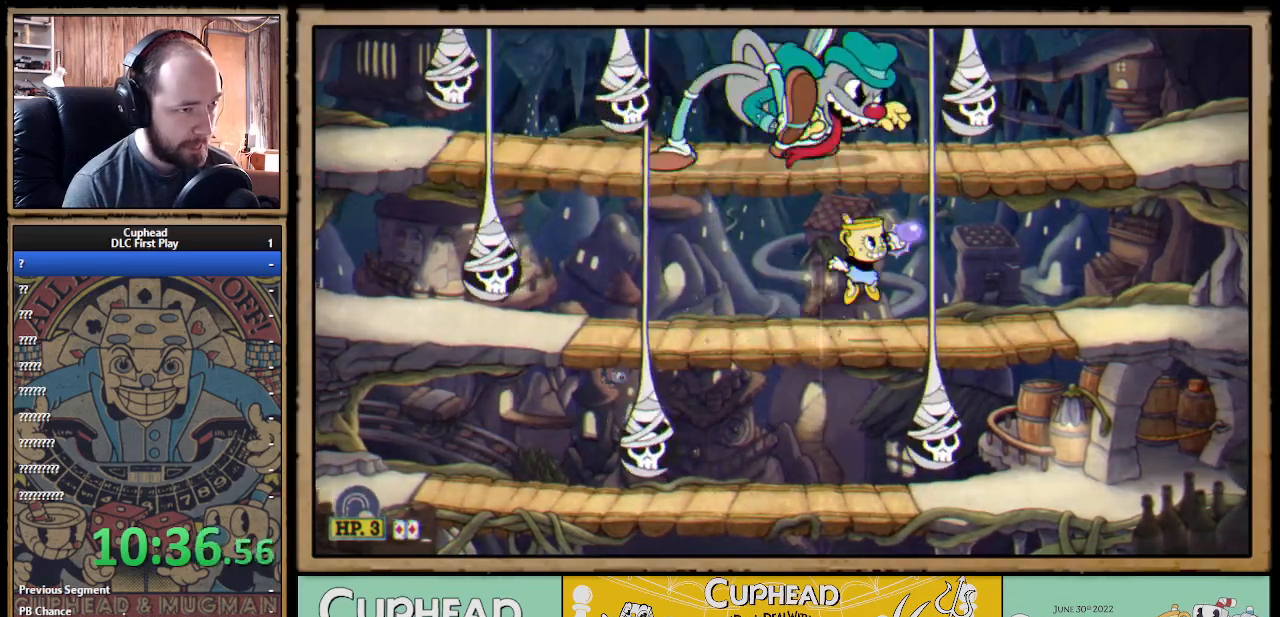
{"buttons": [], "left_stick": "up-left", "right_stick": "center", "events": [[33, "X", "up"], [133, "left_stick", "up-left"]]}
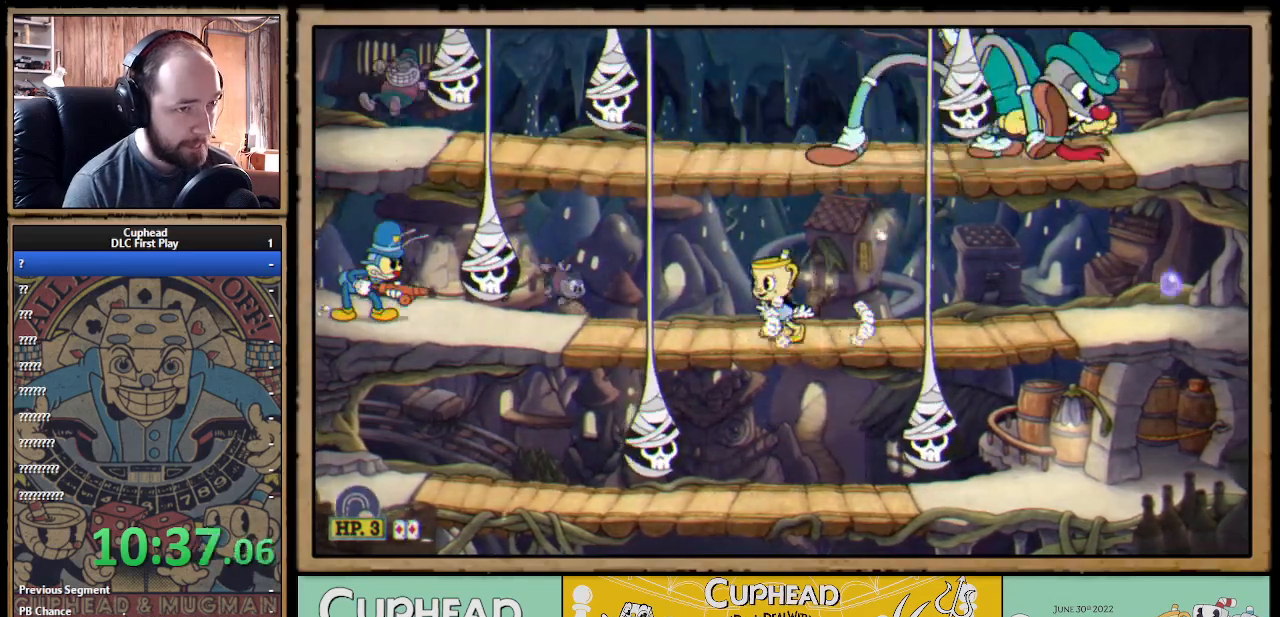
{"buttons": ["X"], "left_stick": "left", "right_stick": "center", "events": [[83, "left_stick", "up"], [117, "A", "down"], [183, "X", "down"], [183, "left_stick", "up-right"], [233, "A", "up"], [317, "left_stick", "center"], [383, "left_stick", "left"]]}